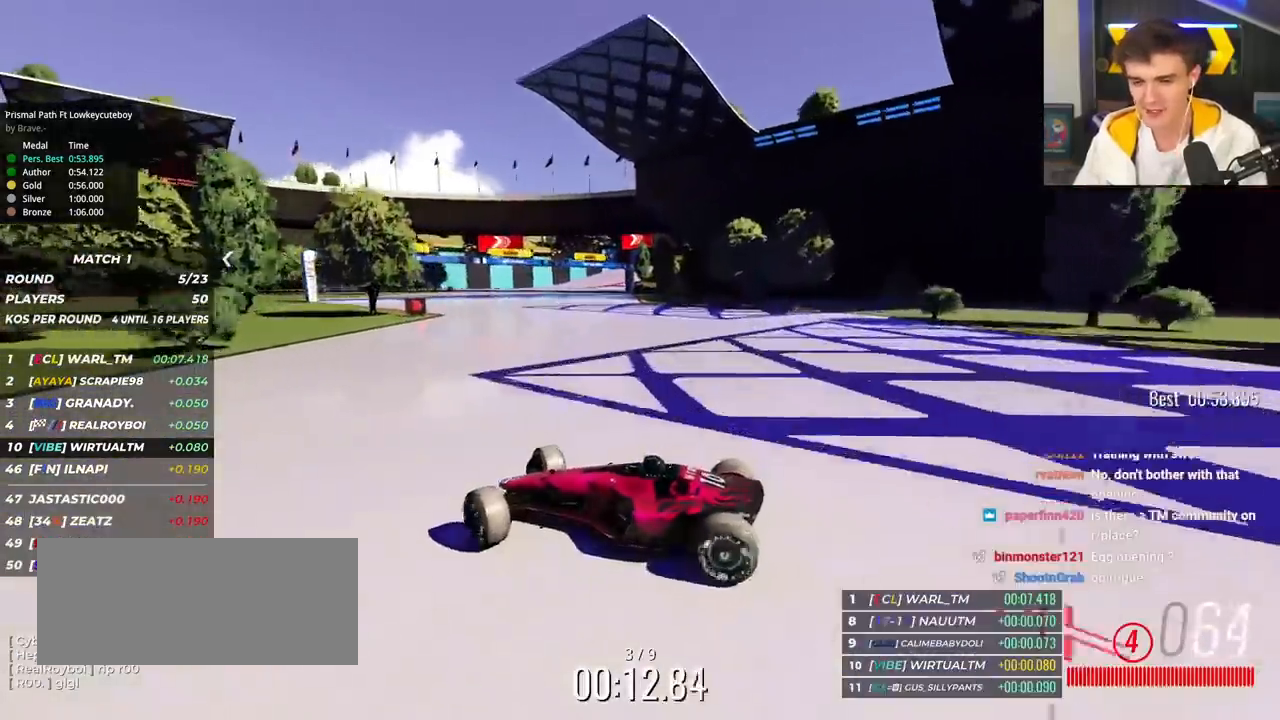
Gameplay with keyboard; each line is a JSON object with the keys held at the frame after it. "events" lists presses ("down") and releases ("up") of "brake", "down", "left", "right" and "up" between this image and that frame as [ms after this image, input, new state], when the widget could be followed in between. No other keys are recorded. Mouse input is not recorded. Key names are as the overlay labels them; some are game actions (e.g. jump) rather than physical keys.
{"keys": ["right", "up"], "events": []}
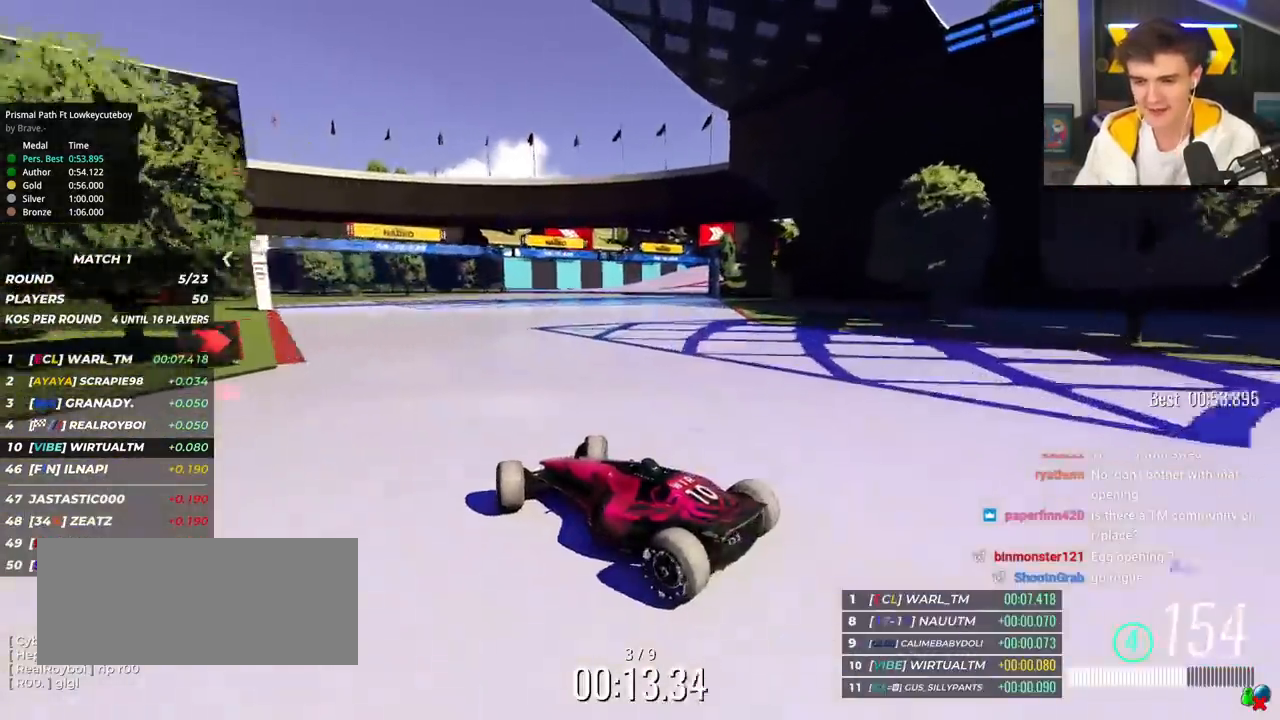
{"keys": ["right", "up"], "events": []}
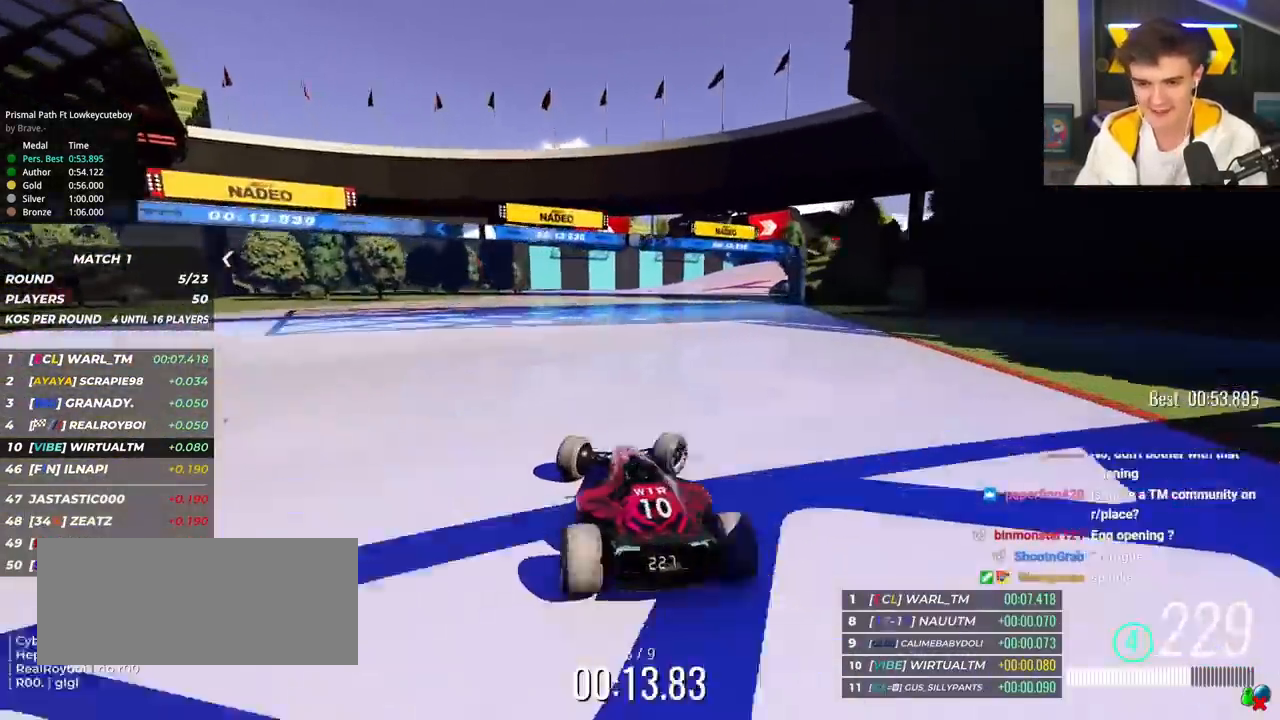
{"keys": ["left", "up"], "events": [[184, "right", "up"], [317, "left", "down"]]}
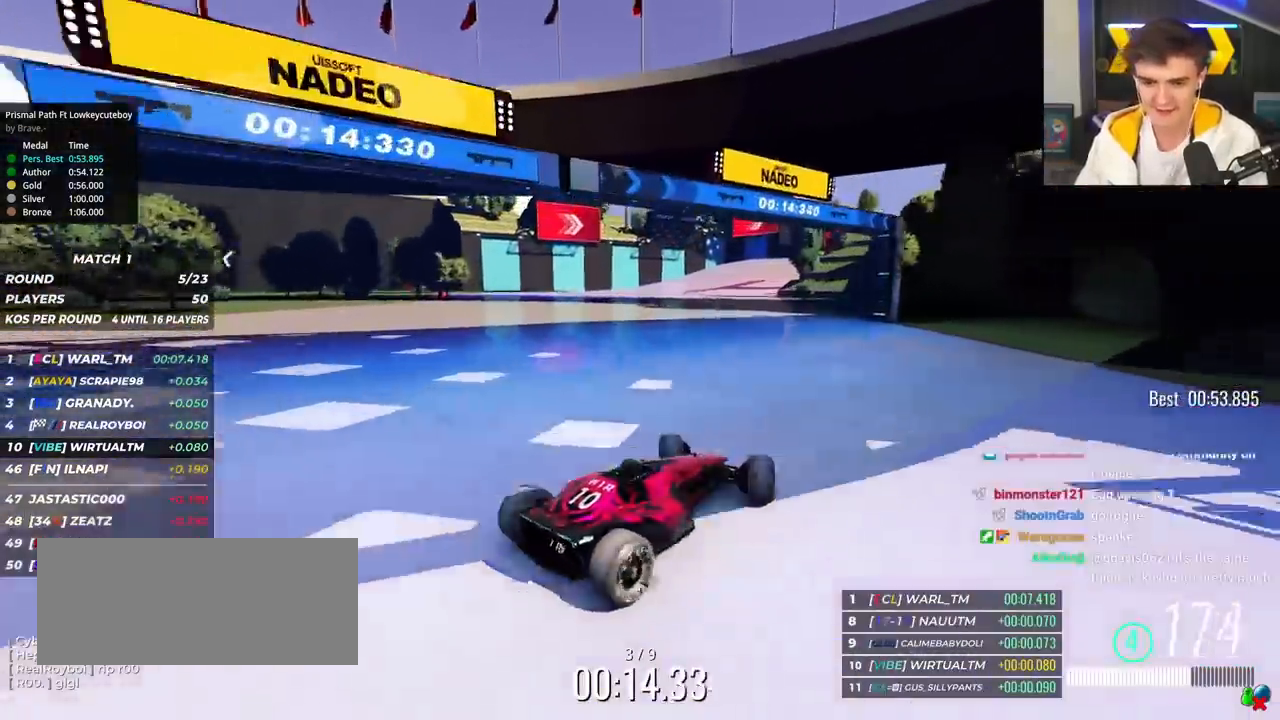
{"keys": ["left", "up"], "events": []}
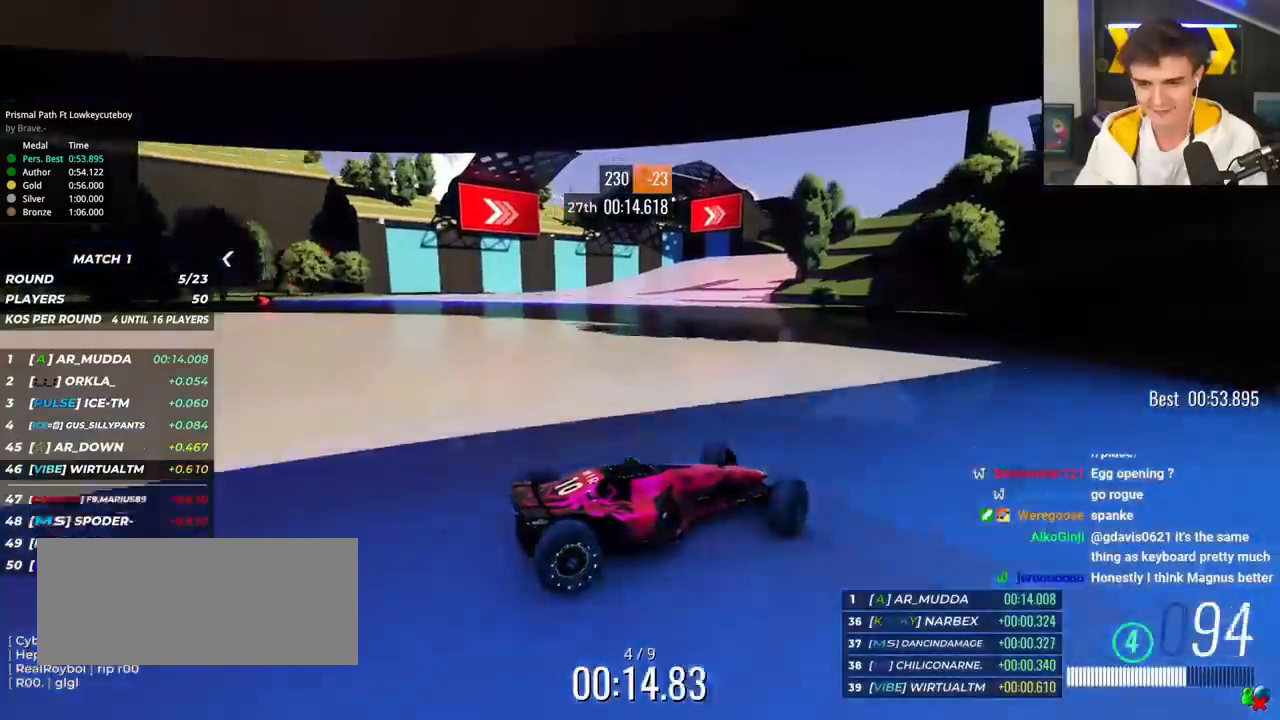
{"keys": ["left"], "events": [[451, "up", "up"]]}
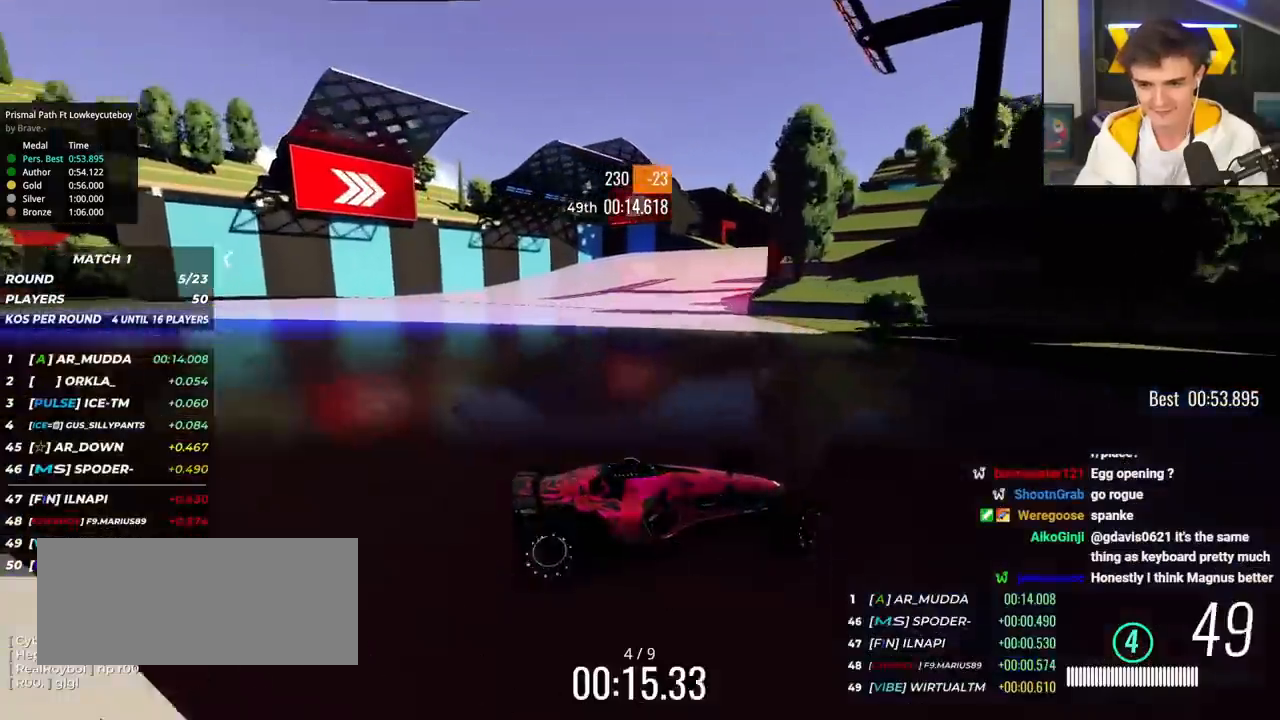
{"keys": ["brake", "left", "up"], "events": [[133, "up", "down"], [417, "brake", "down"]]}
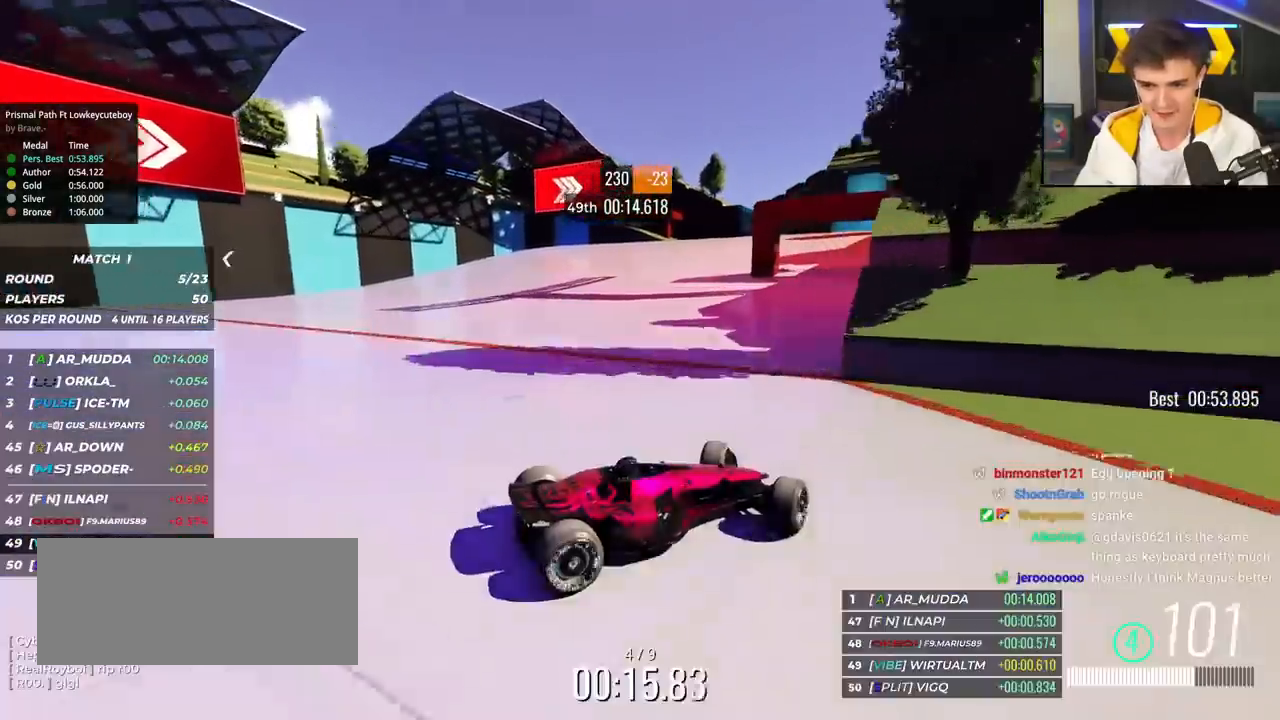
{"keys": ["up"], "events": [[67, "brake", "up"], [151, "up", "up"], [201, "up", "down"], [234, "brake", "down"], [317, "brake", "up"], [418, "left", "up"]]}
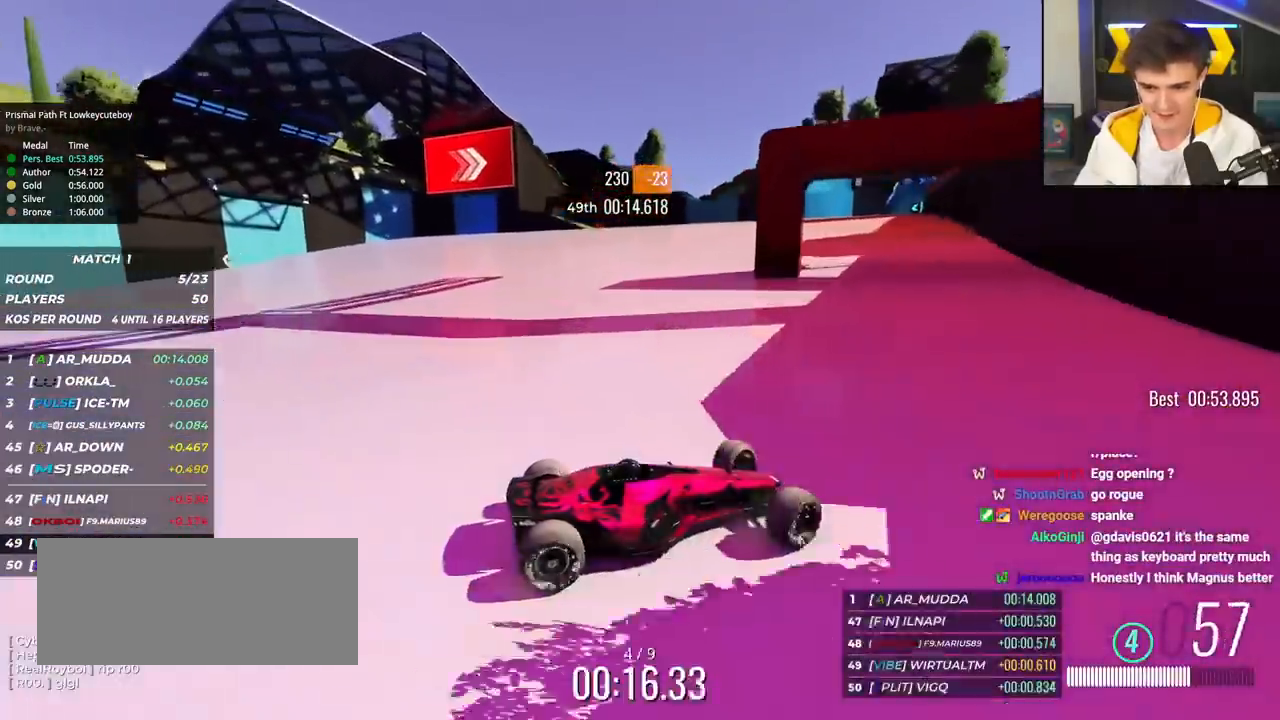
{"keys": ["up"], "events": [[84, "left", "down"], [451, "left", "up"]]}
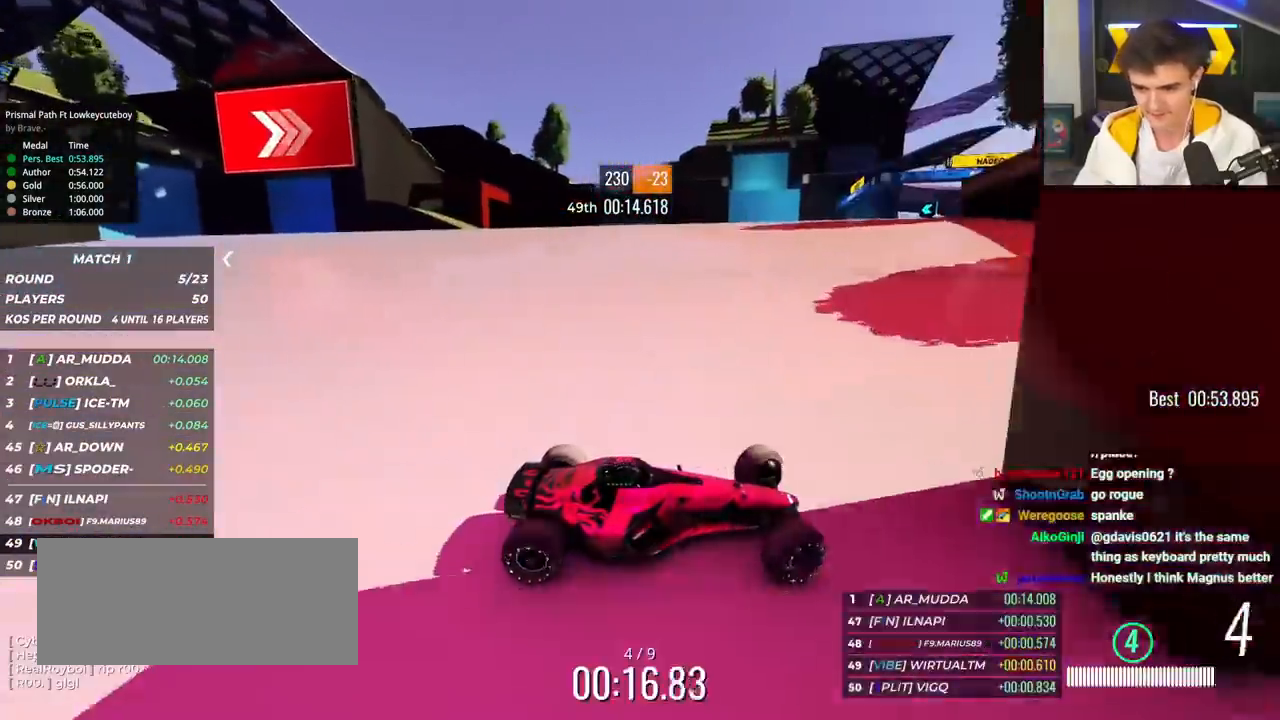
{"keys": ["left", "up"], "events": [[50, "left", "down"], [133, "left", "up"], [183, "left", "down"]]}
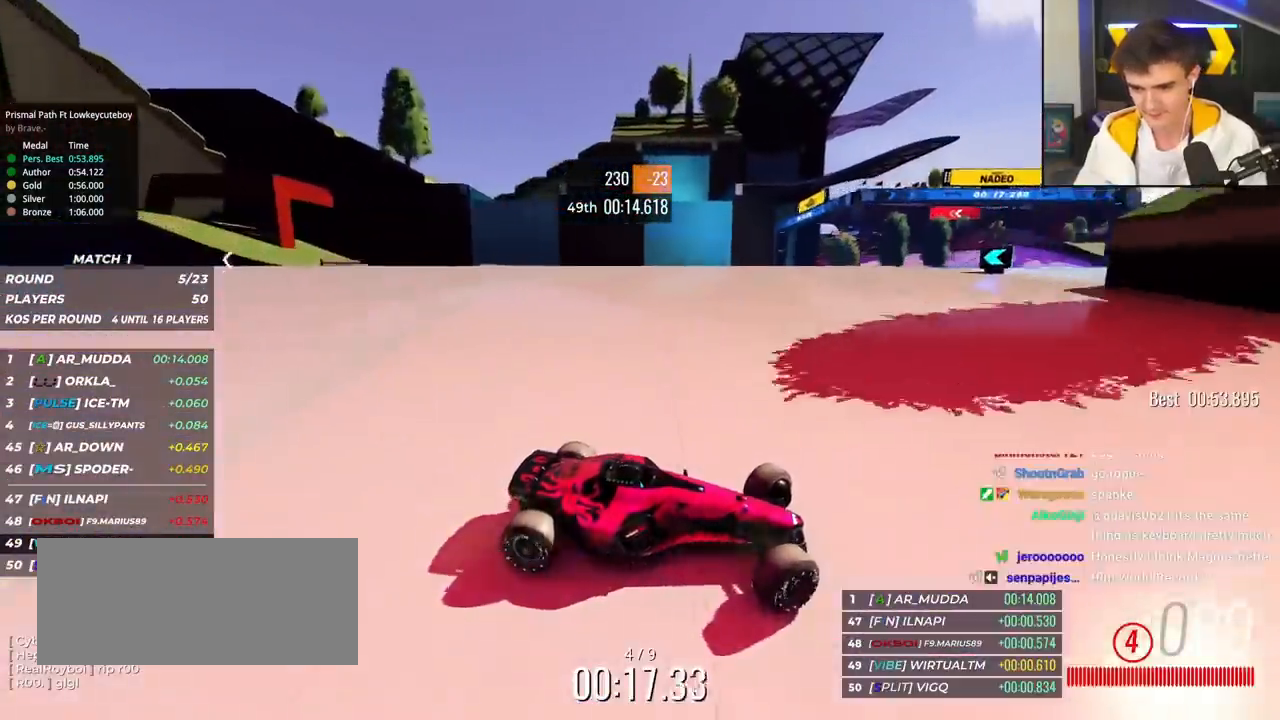
{"keys": ["left", "up"], "events": [[200, "brake", "down"], [251, "brake", "up"]]}
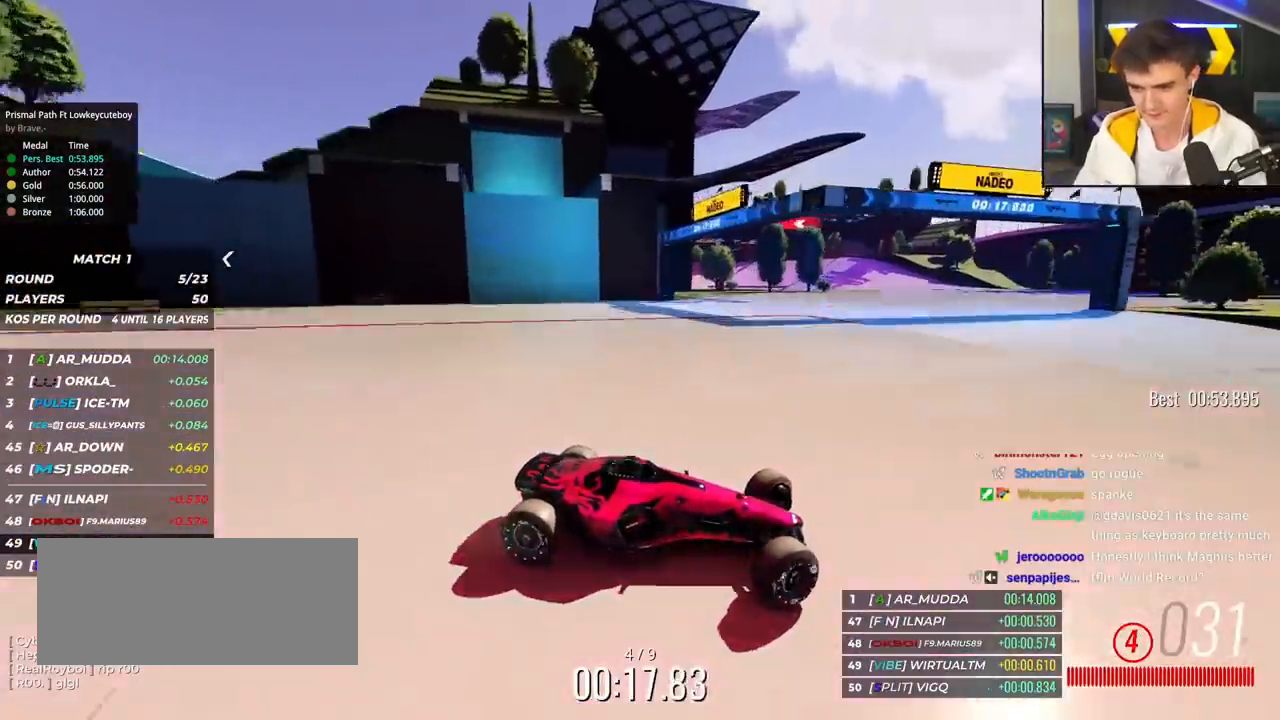
{"keys": ["left", "up"], "events": []}
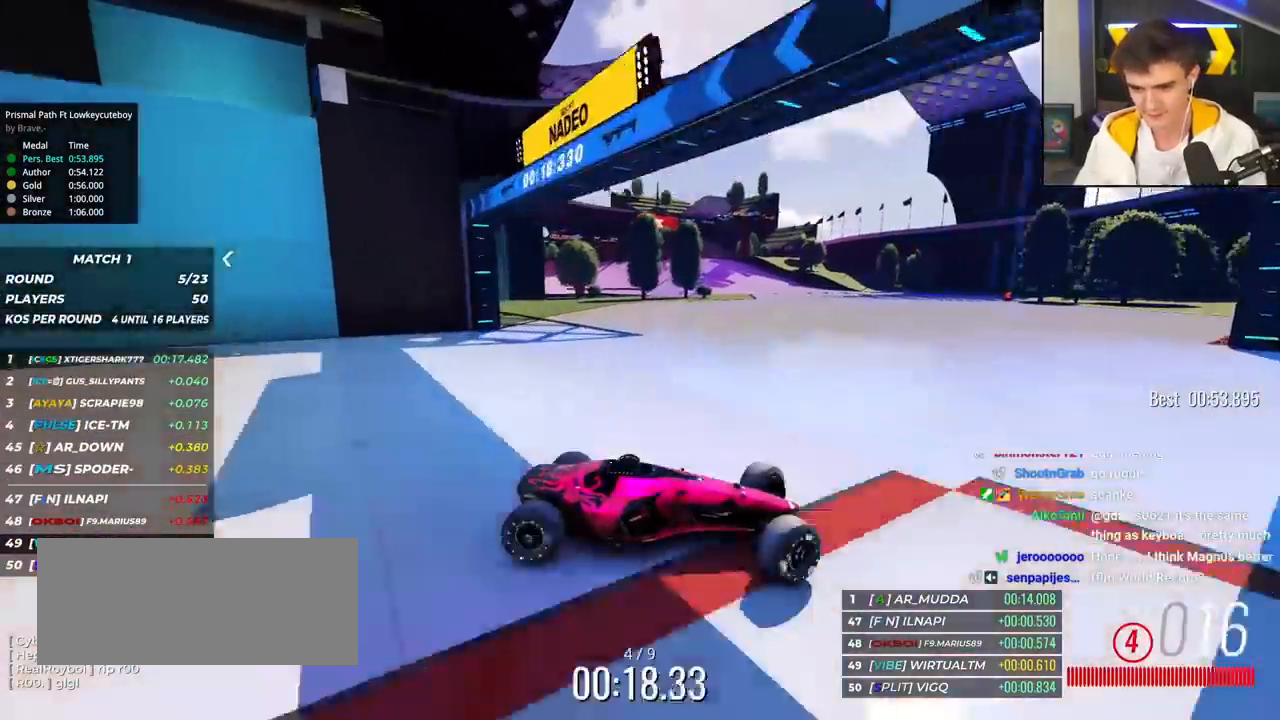
{"keys": ["left", "up"], "events": [[334, "up", "up"], [467, "up", "down"]]}
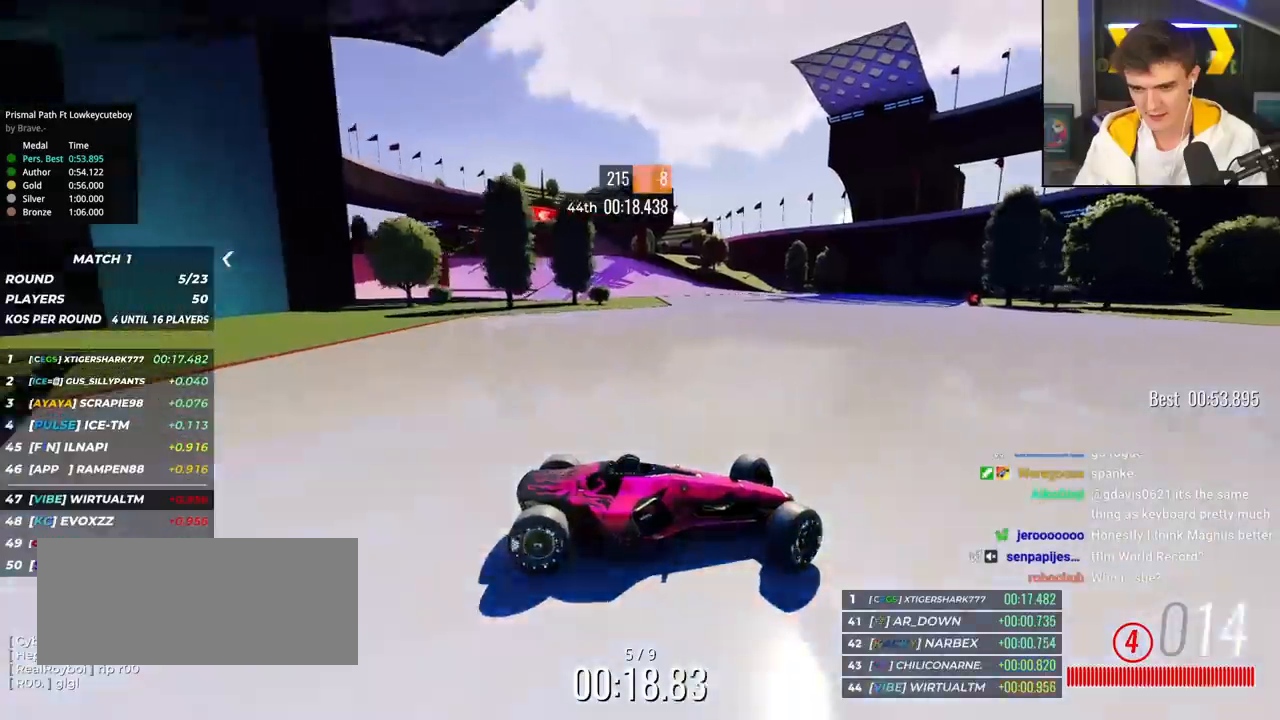
{"keys": ["left", "up"], "events": [[16, "up", "up"], [250, "up", "down"], [333, "up", "up"], [383, "up", "down"]]}
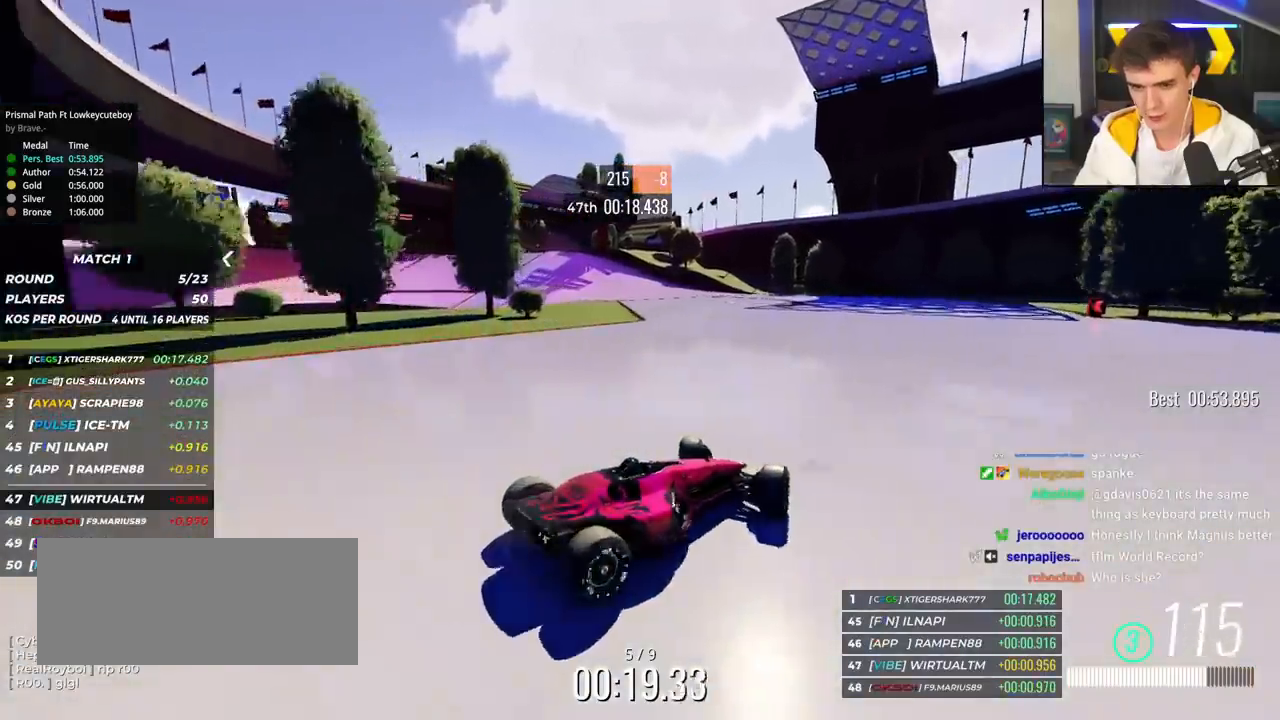
{"keys": ["left", "up"], "events": []}
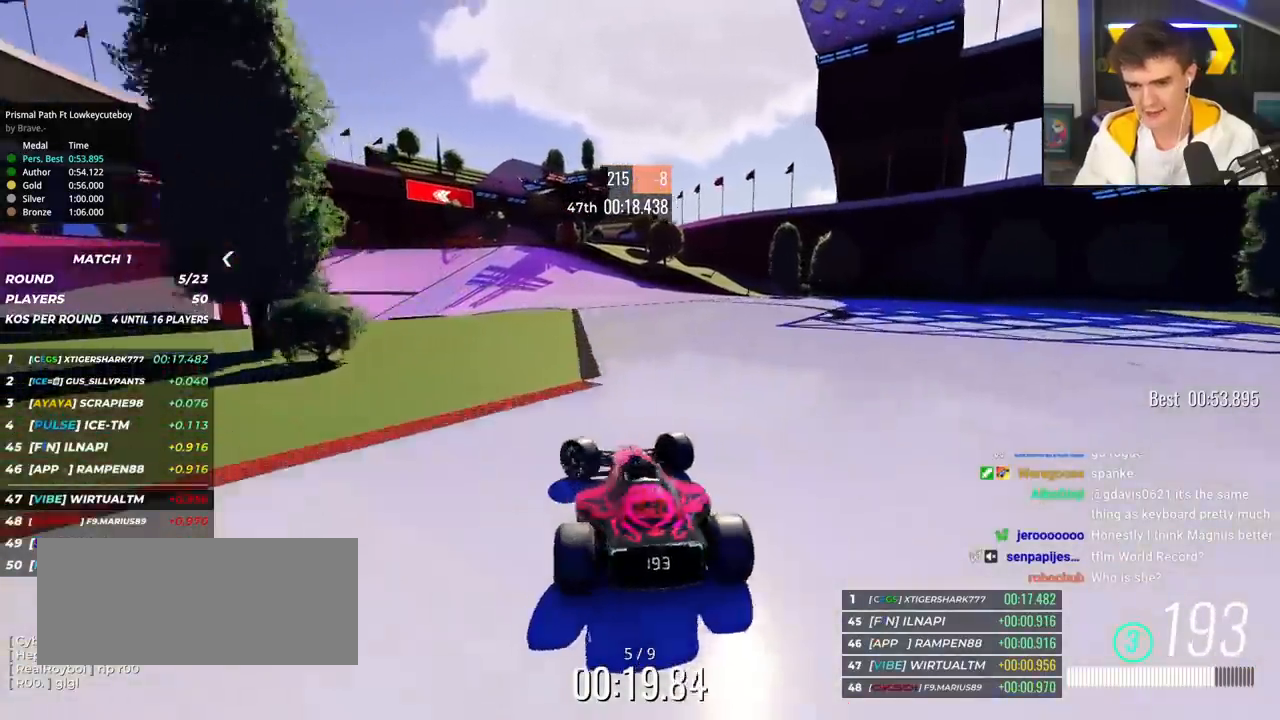
{"keys": ["right", "up"], "events": [[50, "left", "up"], [183, "right", "down"]]}
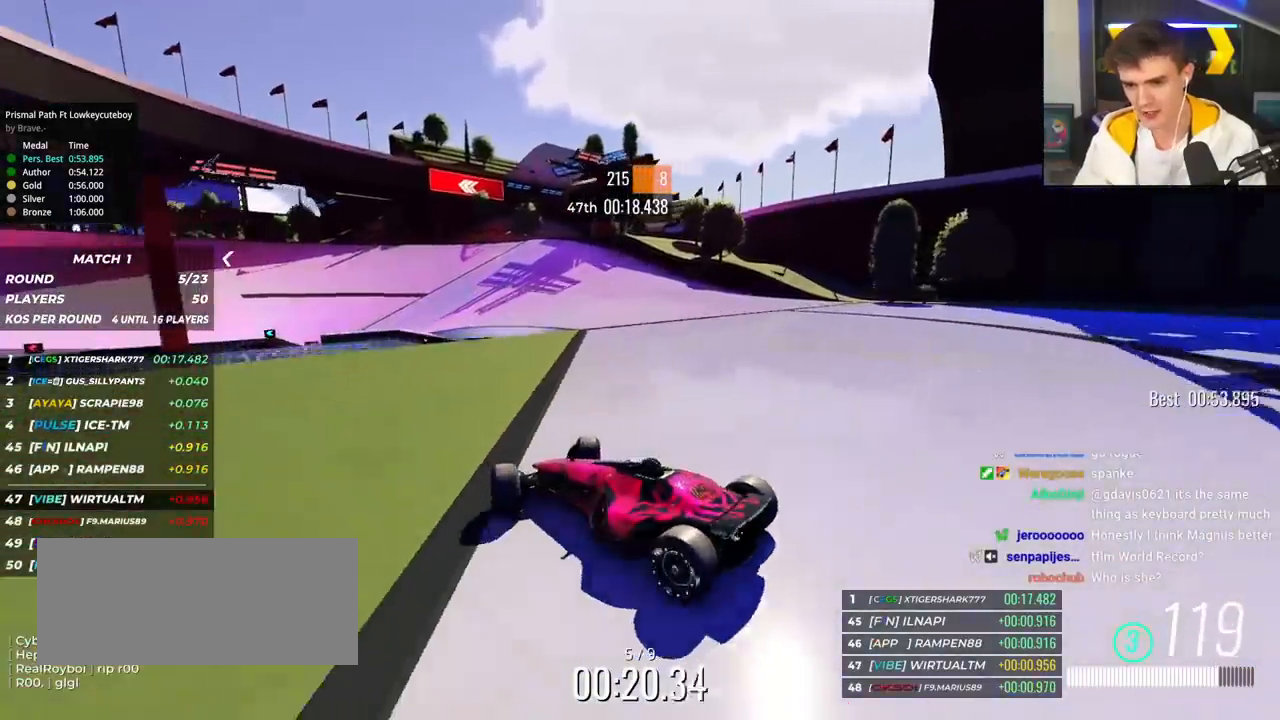
{"keys": ["right", "up"], "events": [[100, "brake", "down"], [150, "brake", "up"]]}
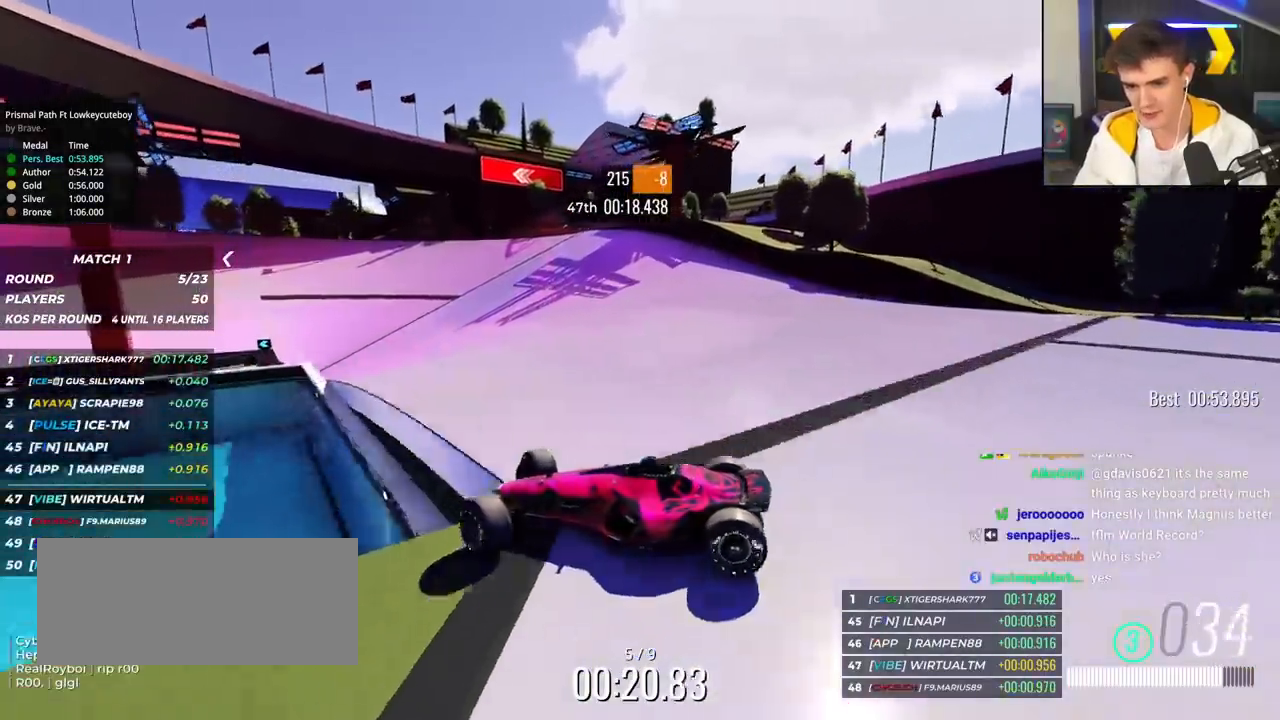
{"keys": ["right", "up"], "events": [[267, "brake", "down"], [317, "brake", "up"]]}
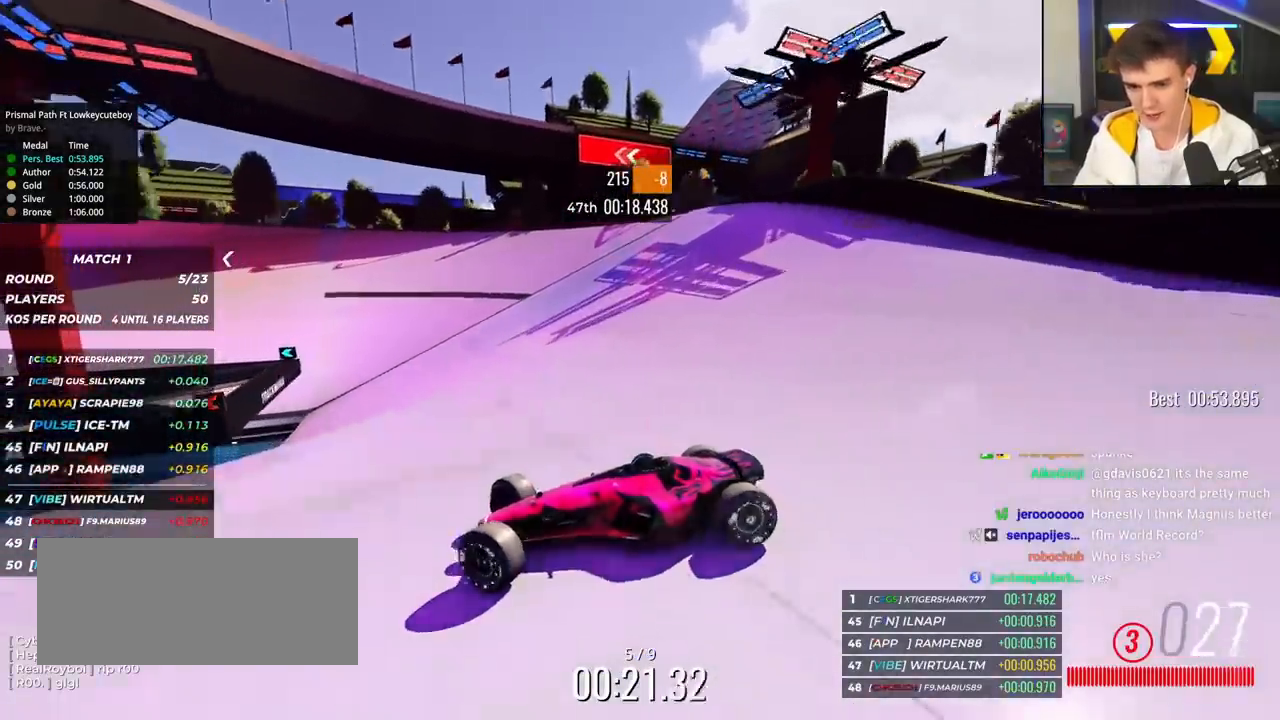
{"keys": ["right", "up"], "events": [[184, "brake", "down"], [234, "brake", "up"]]}
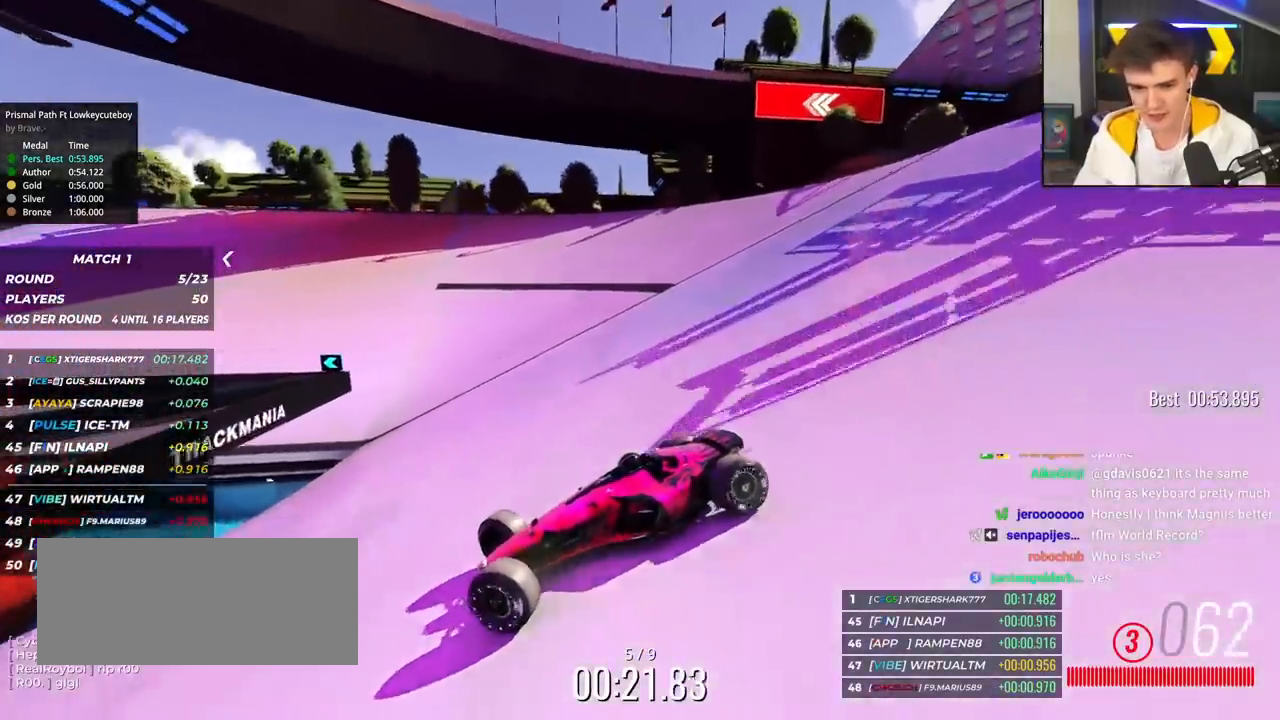
{"keys": ["right", "up"], "events": []}
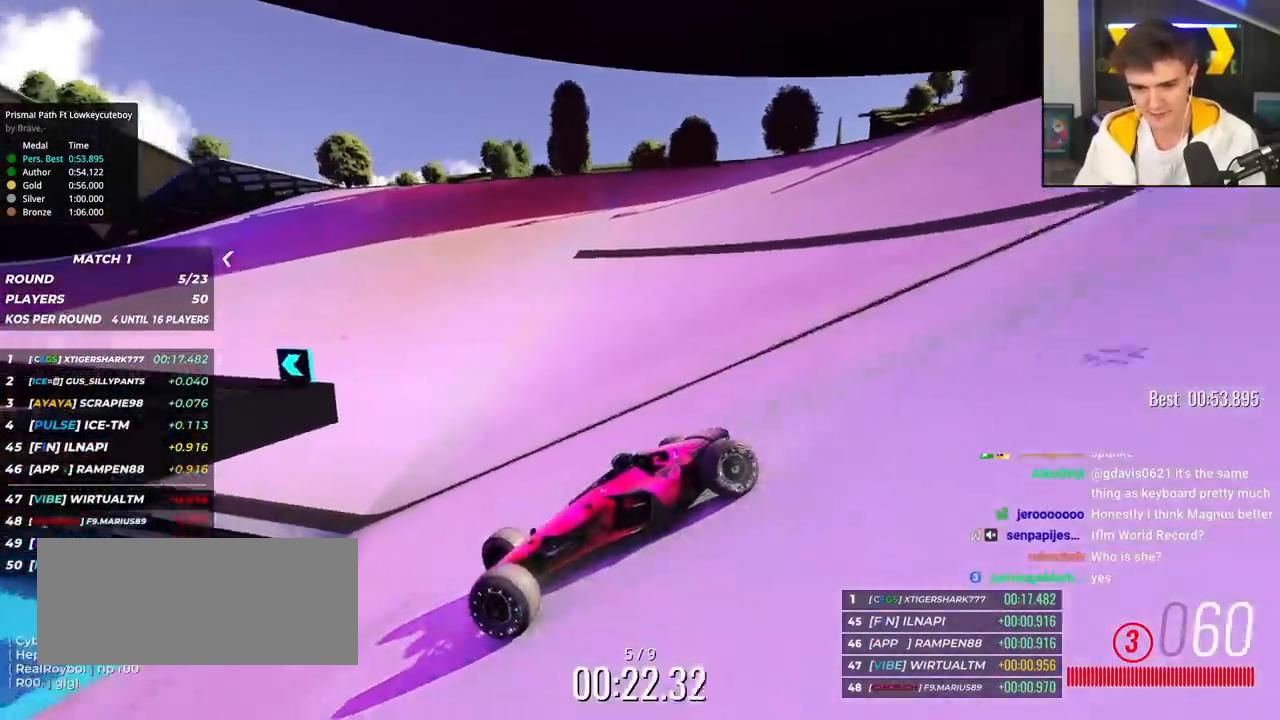
{"keys": ["right", "up"], "events": []}
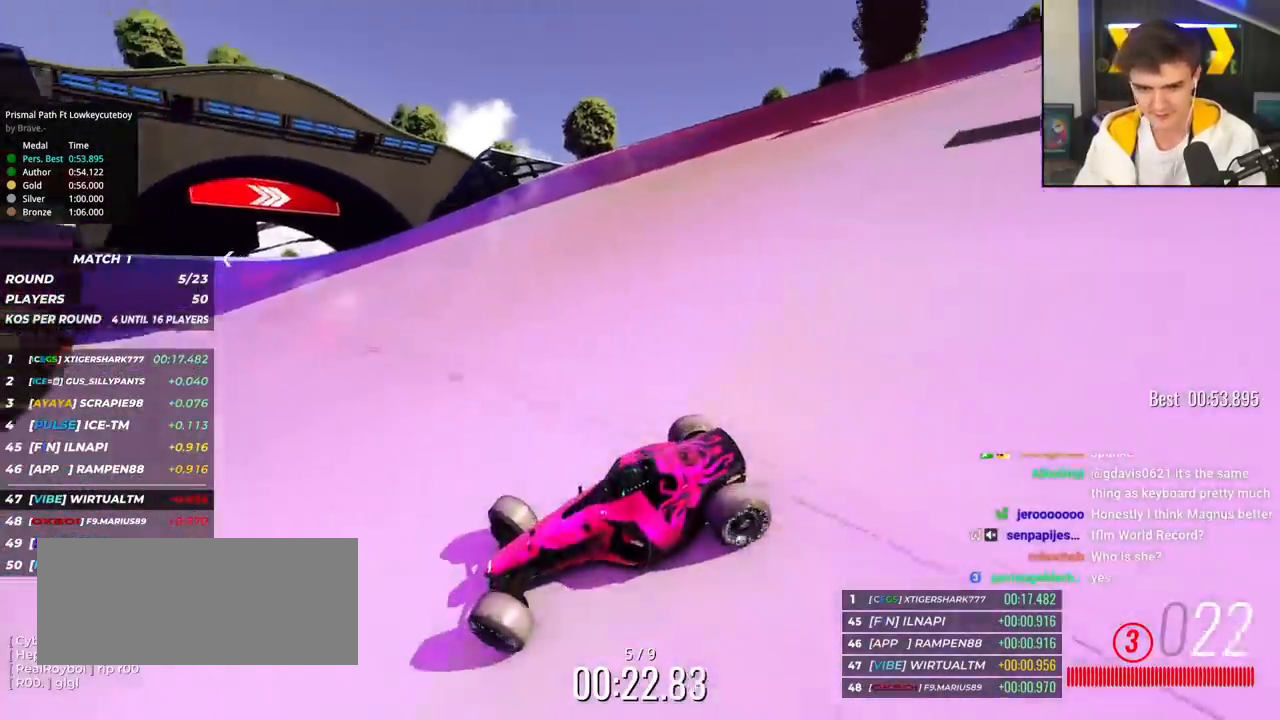
{"keys": ["right", "up"], "events": []}
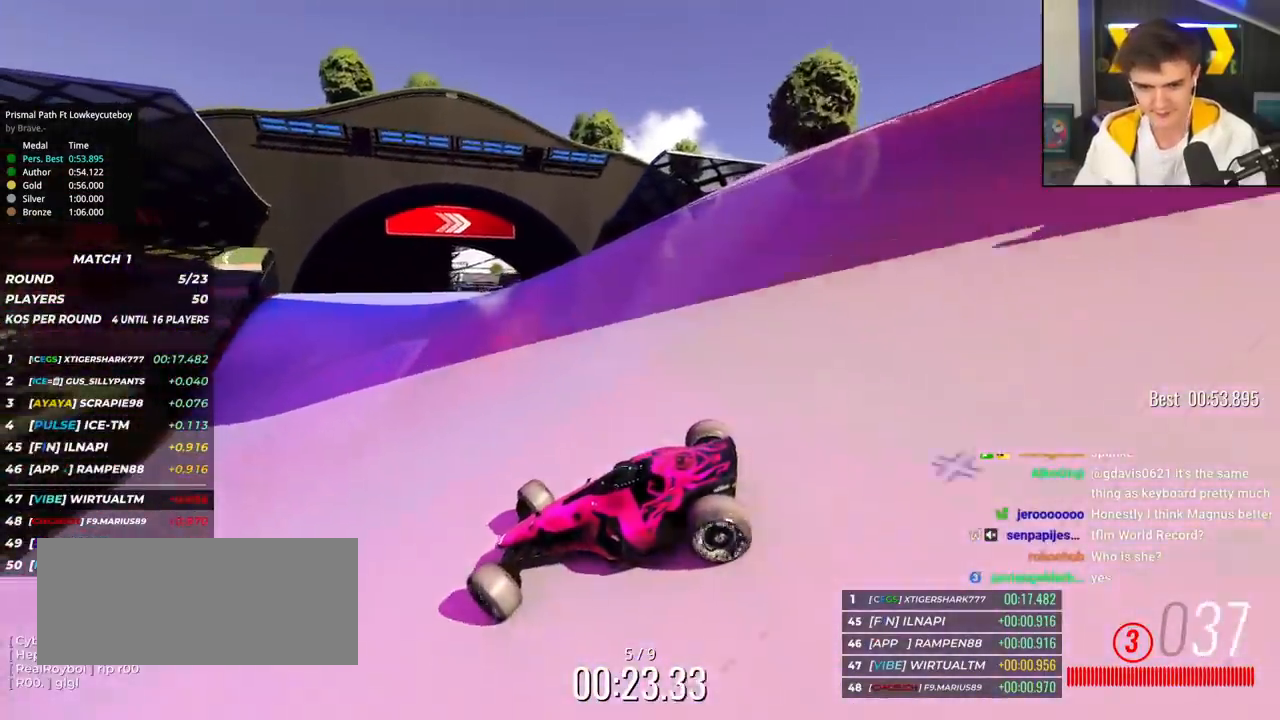
{"keys": ["right", "up"], "events": [[301, "up", "up"], [384, "up", "down"]]}
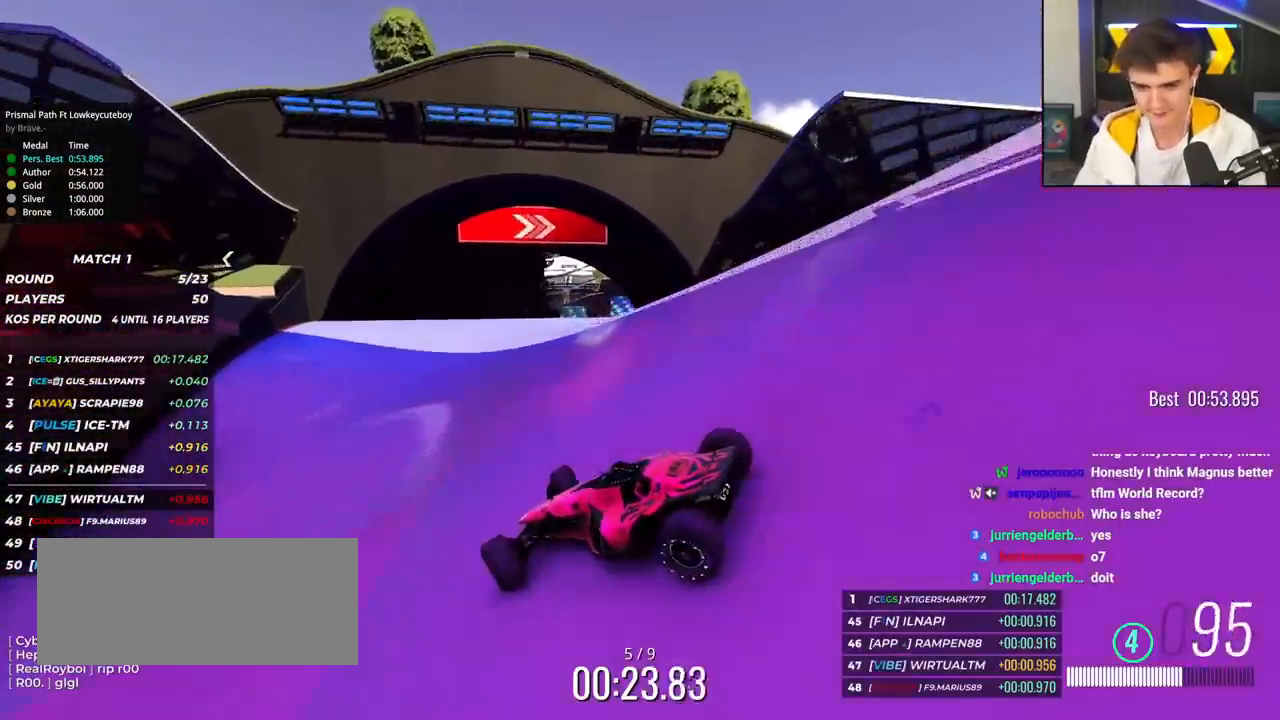
{"keys": ["right", "up"], "events": [[33, "up", "up"], [83, "up", "down"]]}
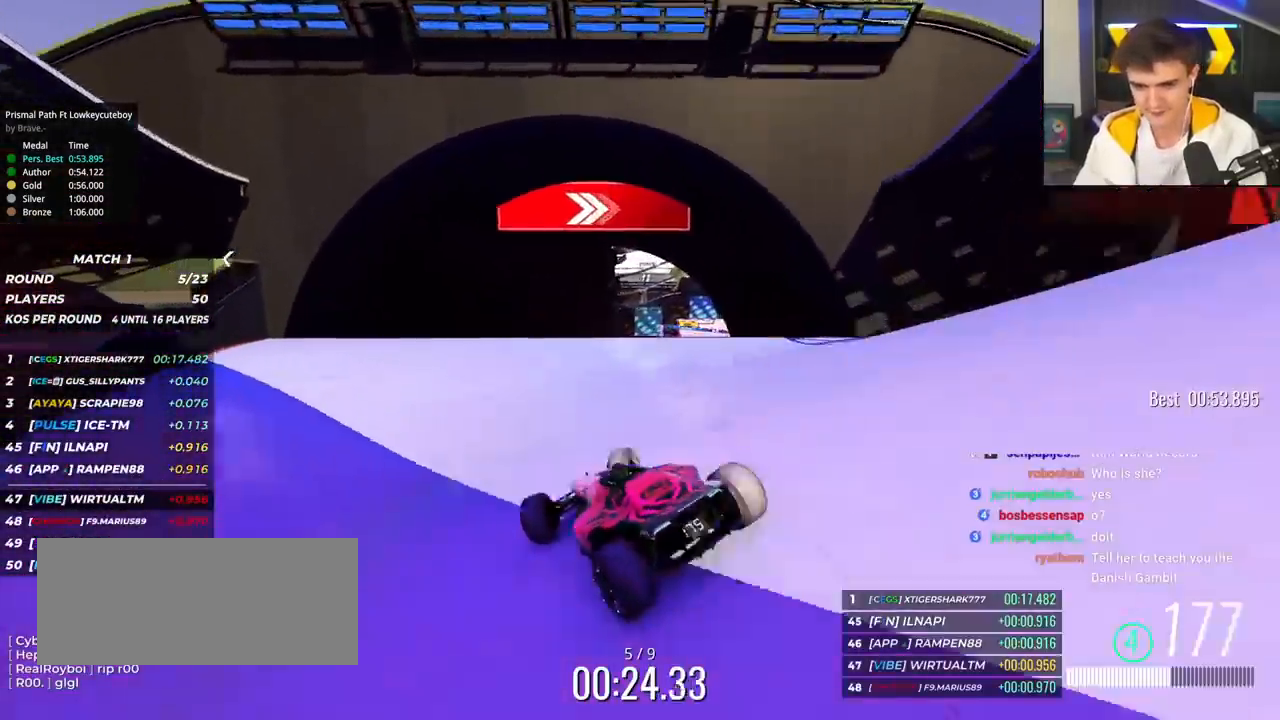
{"keys": ["right", "up"], "events": []}
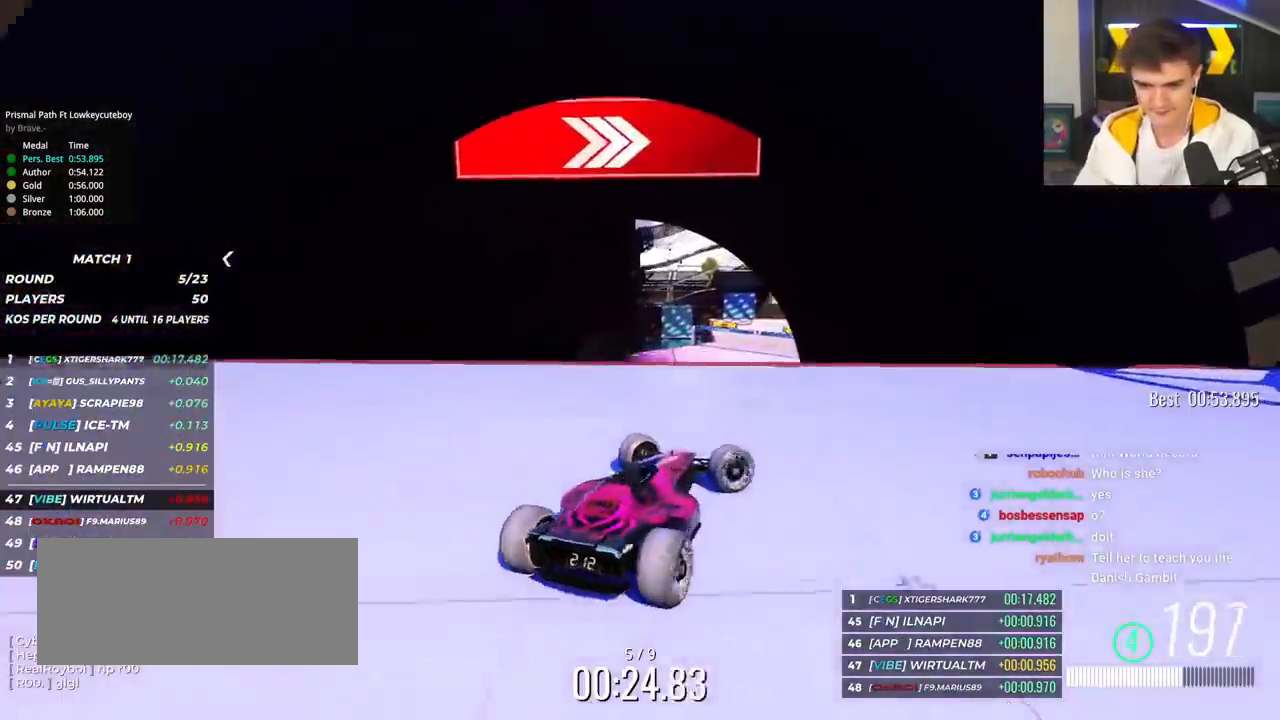
{"keys": ["left", "up"], "events": [[16, "right", "up"], [150, "left", "down"]]}
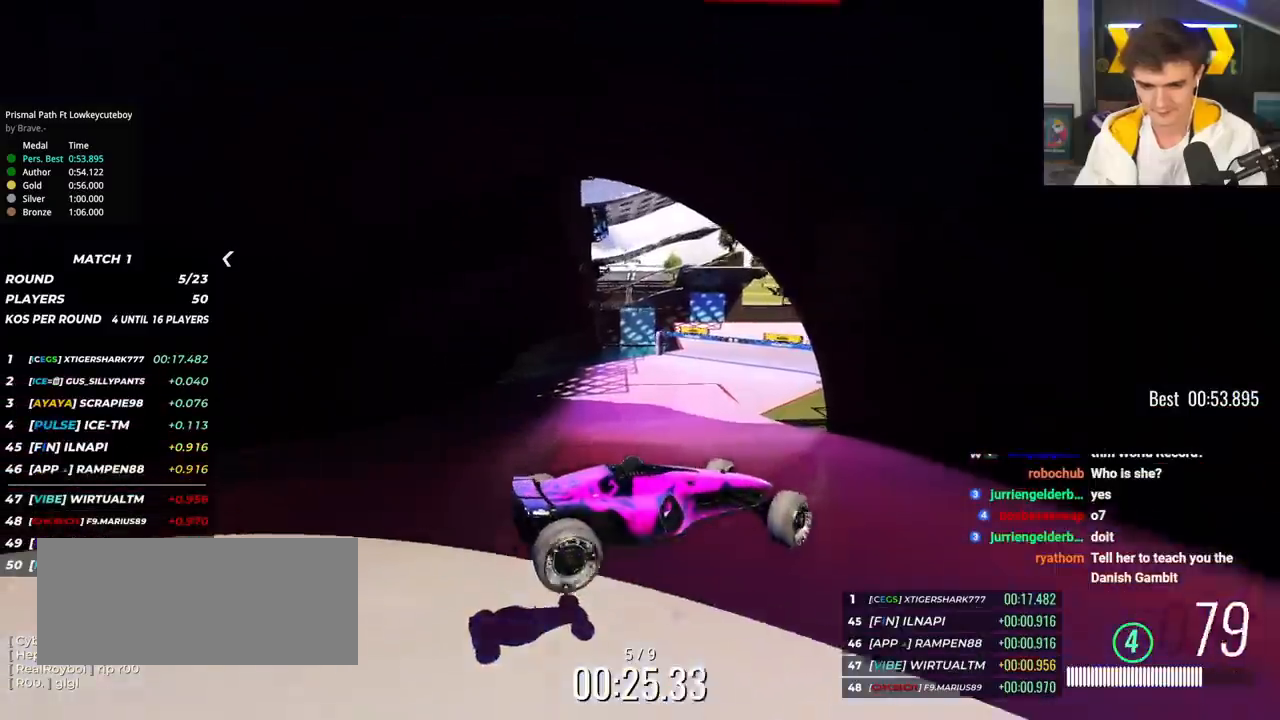
{"keys": ["brake", "left", "up"], "events": [[501, "brake", "down"]]}